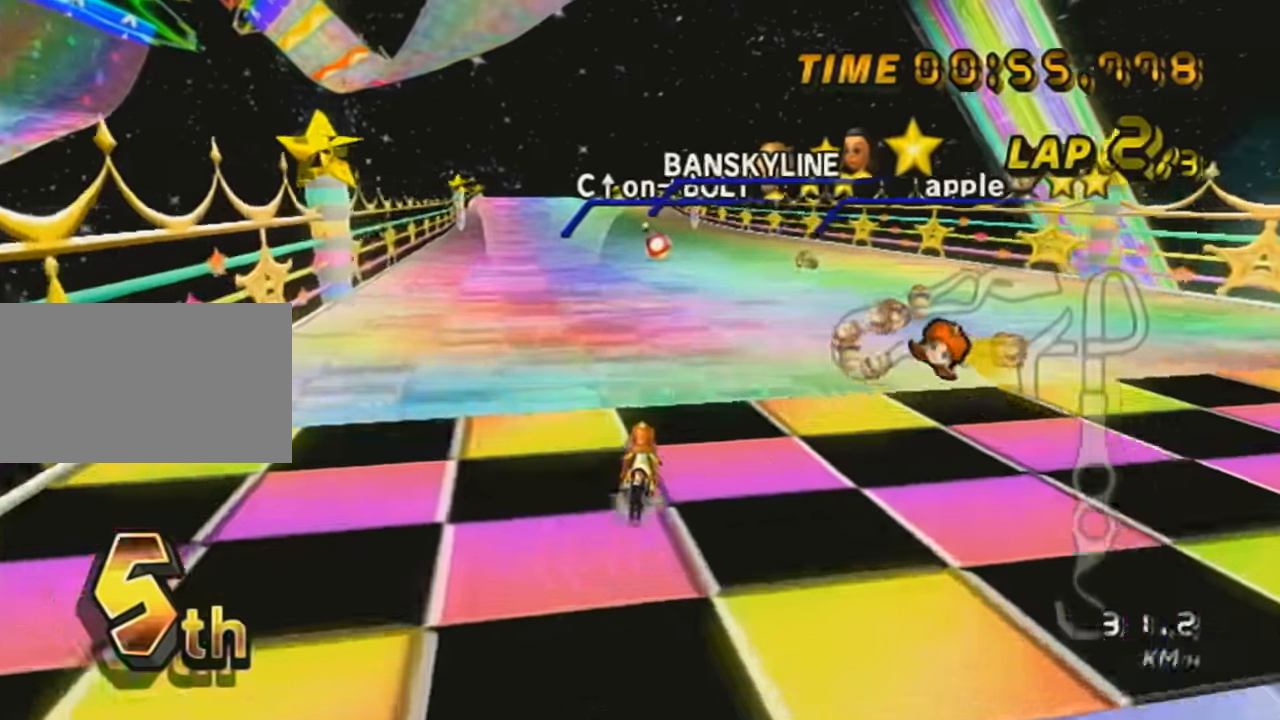
Gameplay with a controller (Nintendo layout); each line is a JSON object with the inputs held at the frame after it. "events" lists button and stick changes between this image and that frame as [ms after this image, input, new state], when the widget could be followed in between. Not read: L3 R3 right_stick.
{"buttons": ["A"], "left_stick": "left", "events": [[66, "left_stick", "down-left"], [167, "DPAD_UP", "down"], [167, "left_stick", "center"], [250, "DPAD_UP", "up"], [383, "DPAD_UP", "down"], [450, "DPAD_UP", "up"], [500, "left_stick", "left"]]}
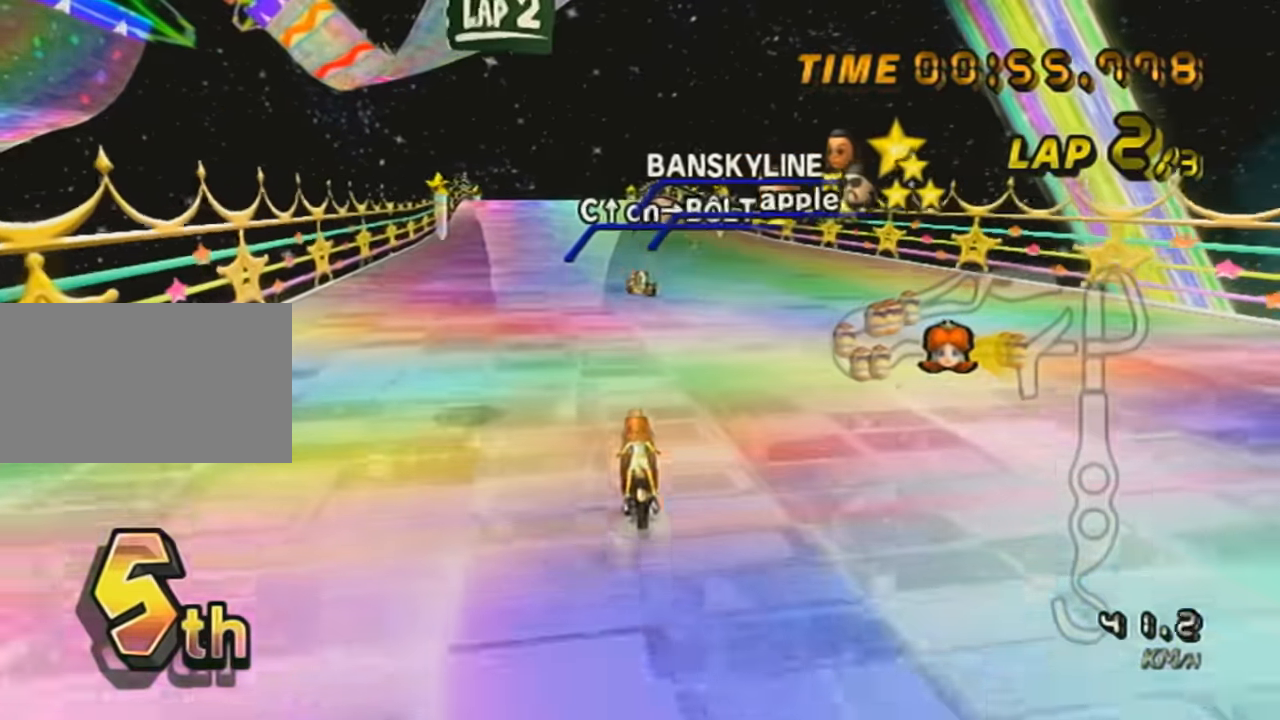
{"buttons": ["A", "X"], "left_stick": "center", "events": [[67, "left_stick", "center"], [100, "DPAD_UP", "down"], [200, "DPAD_UP", "up"], [317, "DPAD_UP", "down"], [351, "X", "down"], [417, "DPAD_UP", "up"]]}
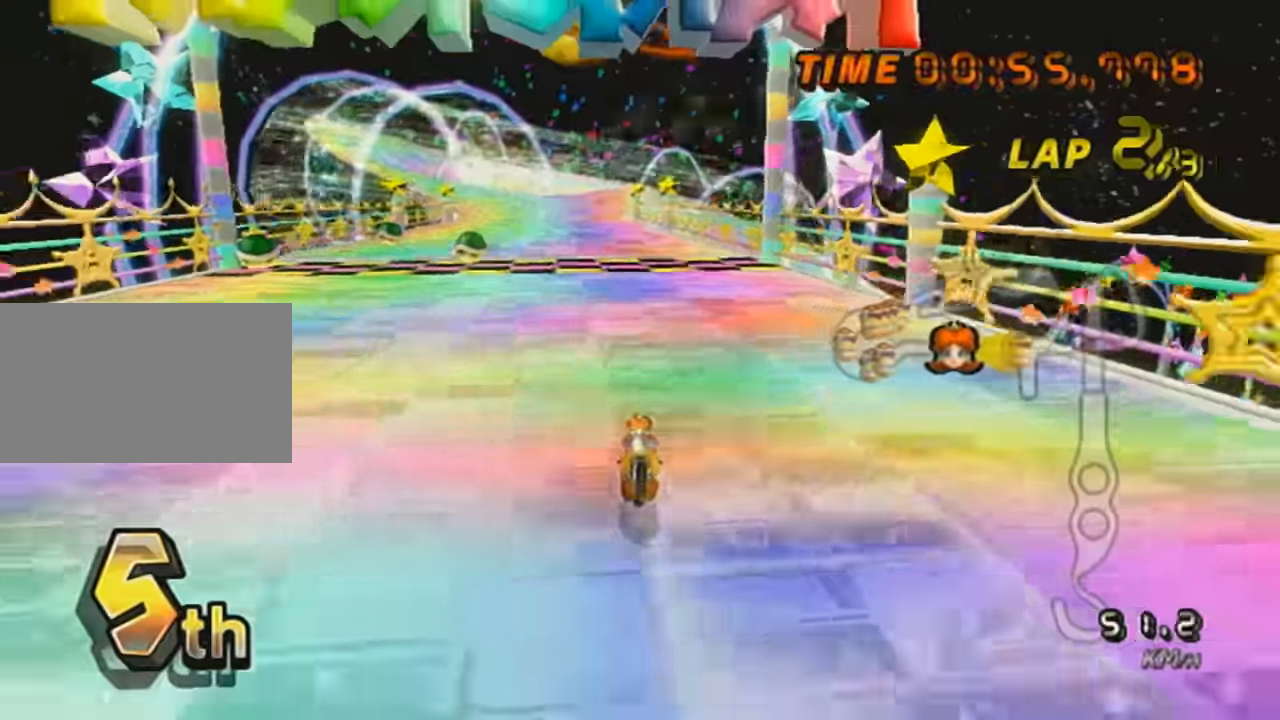
{"buttons": ["A", "X"], "left_stick": "center", "events": [[66, "DPAD_UP", "down"], [66, "X", "up"], [167, "DPAD_UP", "up"], [500, "X", "down"]]}
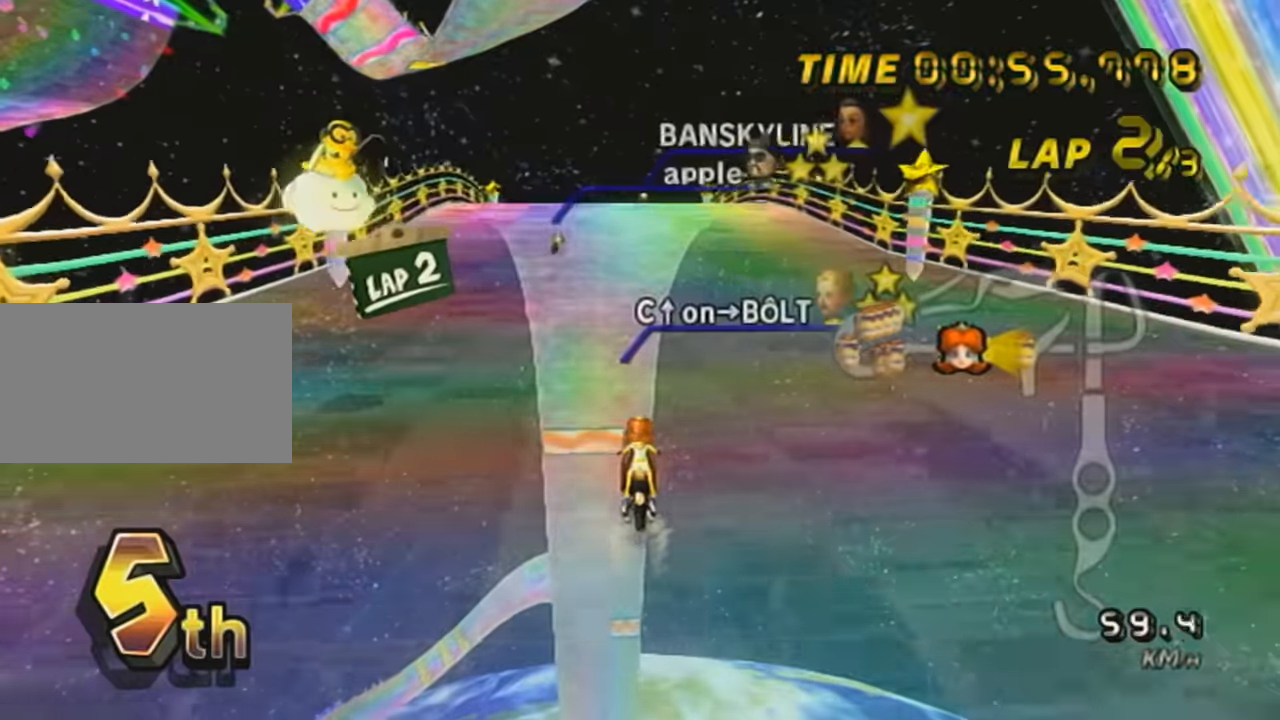
{"buttons": ["A"], "left_stick": "center", "events": [[34, "DPAD_UP", "down"], [134, "DPAD_UP", "up"], [484, "X", "up"]]}
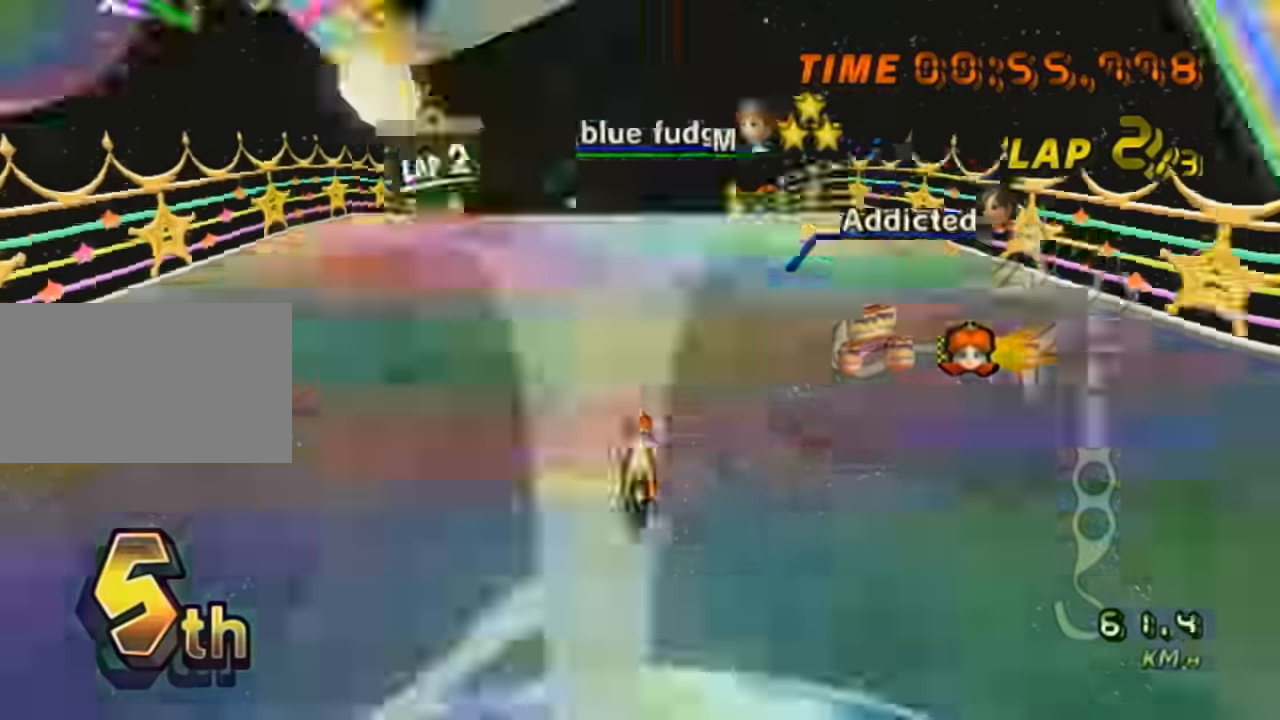
{"buttons": ["A", "DPAD_UP"], "left_stick": "center", "events": [[84, "X", "down"], [284, "left_stick", "left"], [318, "X", "up"], [418, "left_stick", "center"], [484, "DPAD_UP", "down"]]}
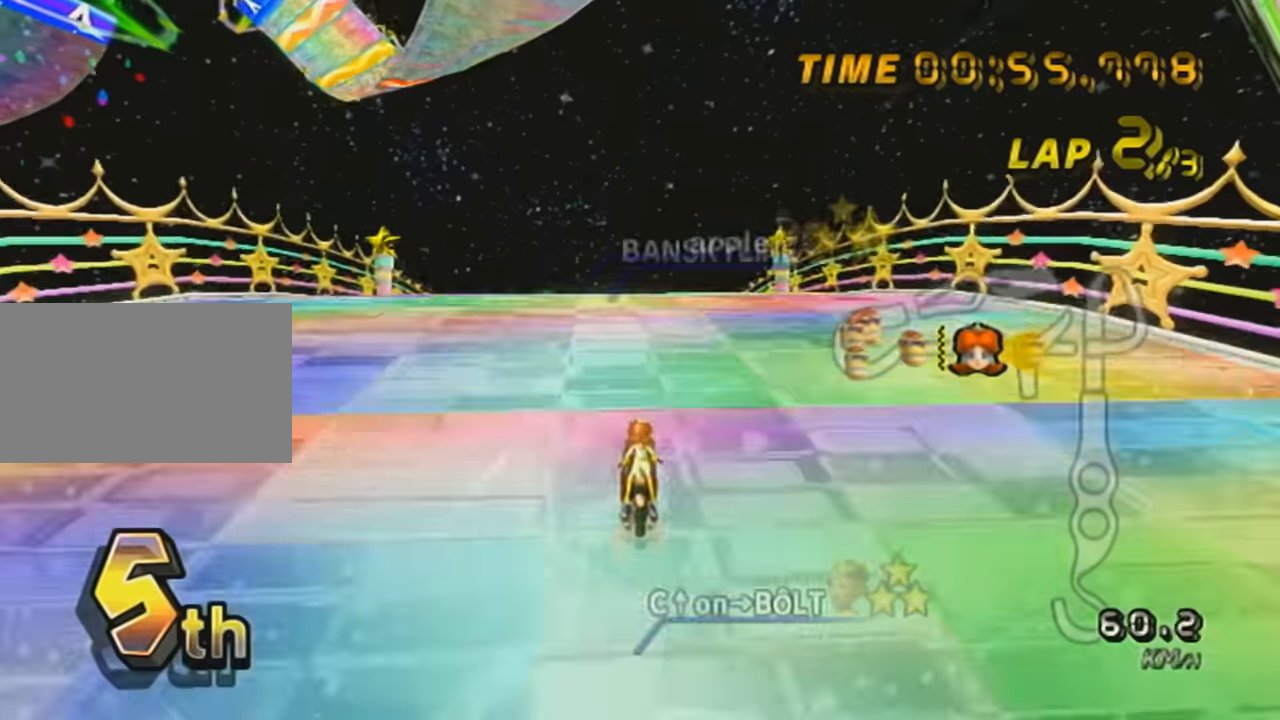
{"buttons": ["A"], "left_stick": "center", "events": [[67, "DPAD_UP", "up"], [134, "DPAD_UP", "down"], [267, "DPAD_UP", "up"], [317, "DPAD_UP", "down"], [417, "DPAD_UP", "up"]]}
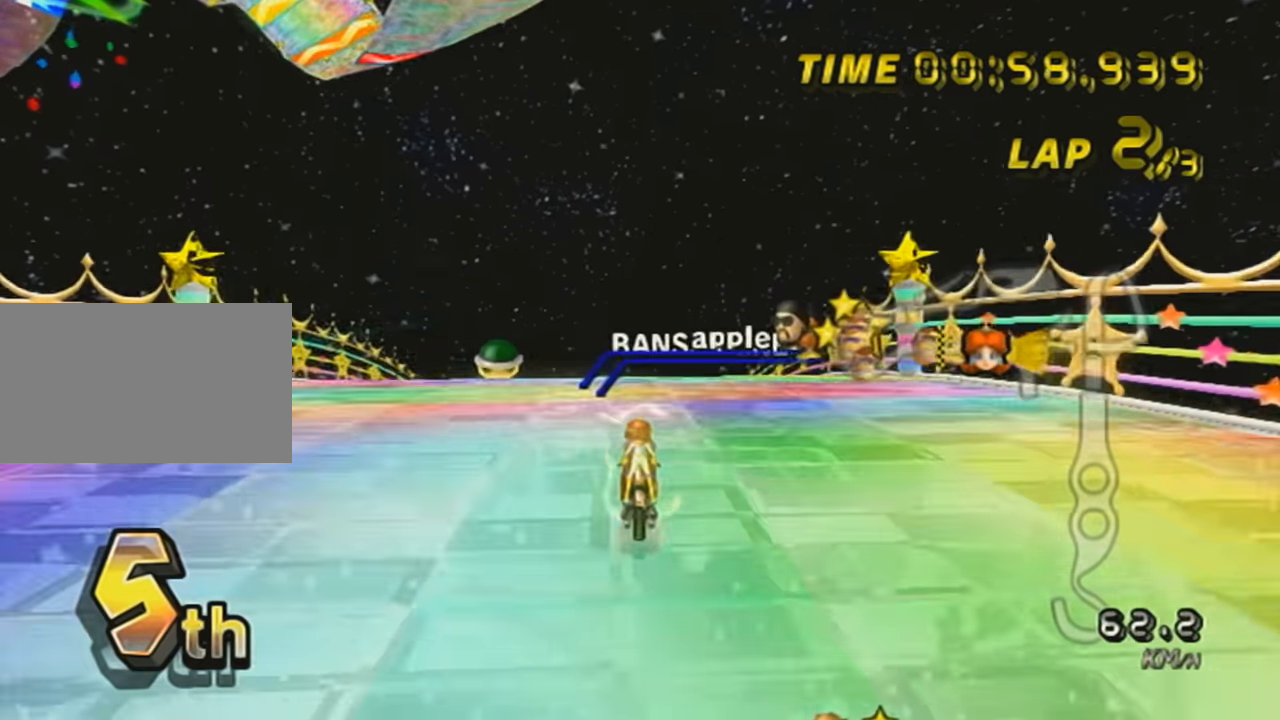
{"buttons": ["A", "DPAD_UP"], "left_stick": "center", "events": [[16, "DPAD_UP", "down"], [83, "DPAD_UP", "up"], [183, "DPAD_UP", "down"], [233, "left_stick", "down-left"], [283, "DPAD_UP", "up"], [333, "left_stick", "center"], [383, "DPAD_UP", "down"]]}
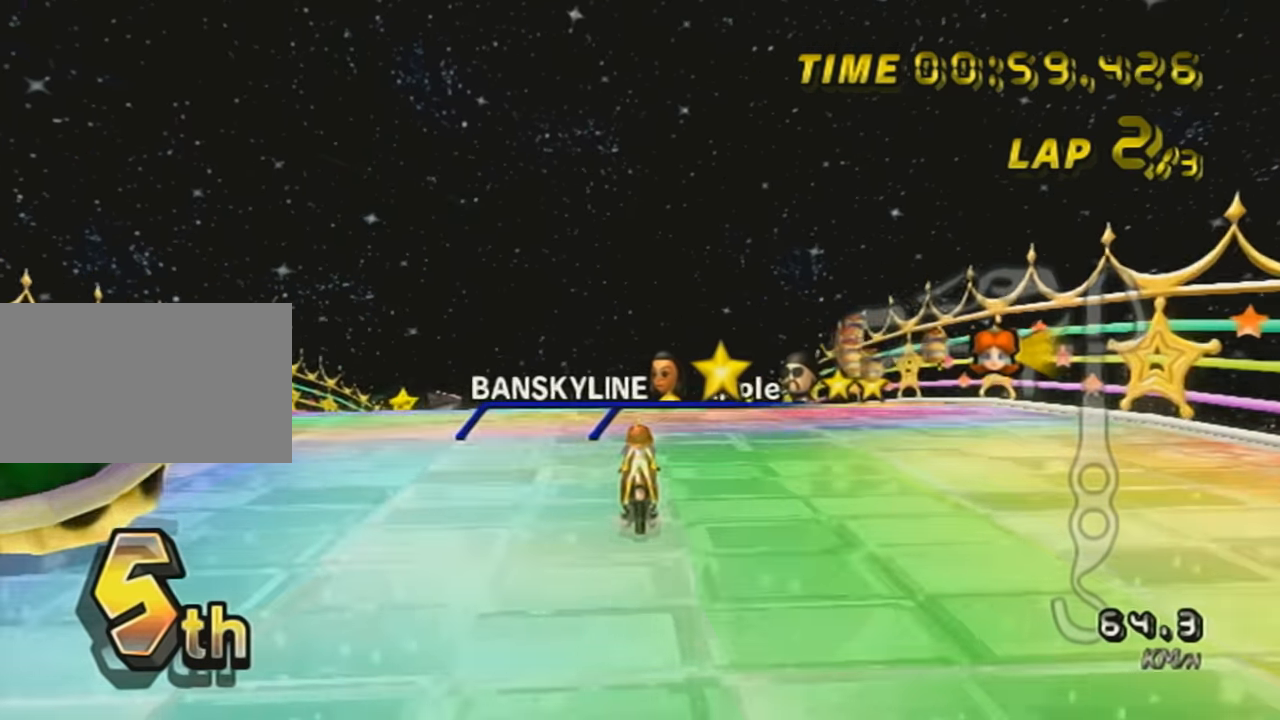
{"buttons": ["A", "DPAD_UP"], "left_stick": "down-left", "events": [[17, "DPAD_UP", "up"], [84, "DPAD_UP", "down"], [184, "DPAD_UP", "up"], [317, "DPAD_UP", "down"], [434, "DPAD_UP", "up"], [484, "DPAD_UP", "down"], [484, "left_stick", "down-left"]]}
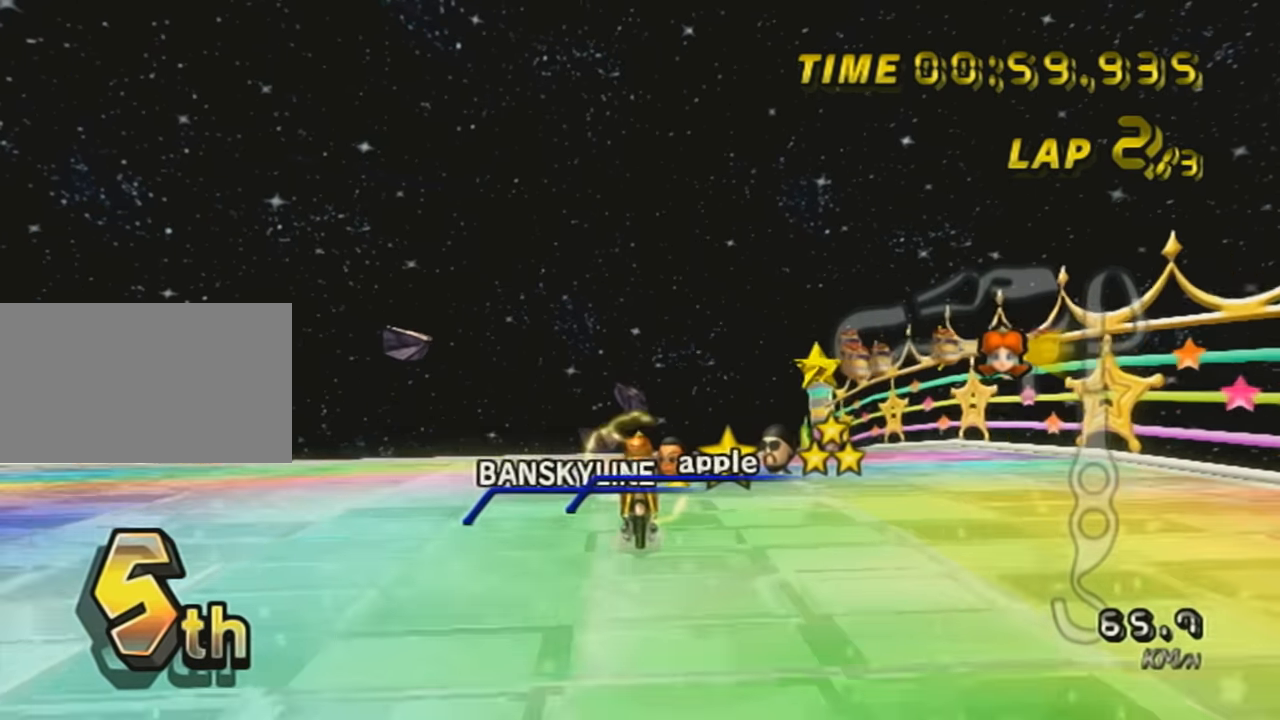
{"buttons": ["A", "DPAD_UP"], "left_stick": "center", "events": [[83, "DPAD_UP", "up"], [166, "left_stick", "center"], [233, "DPAD_UP", "down"], [333, "DPAD_UP", "up"], [483, "DPAD_UP", "down"]]}
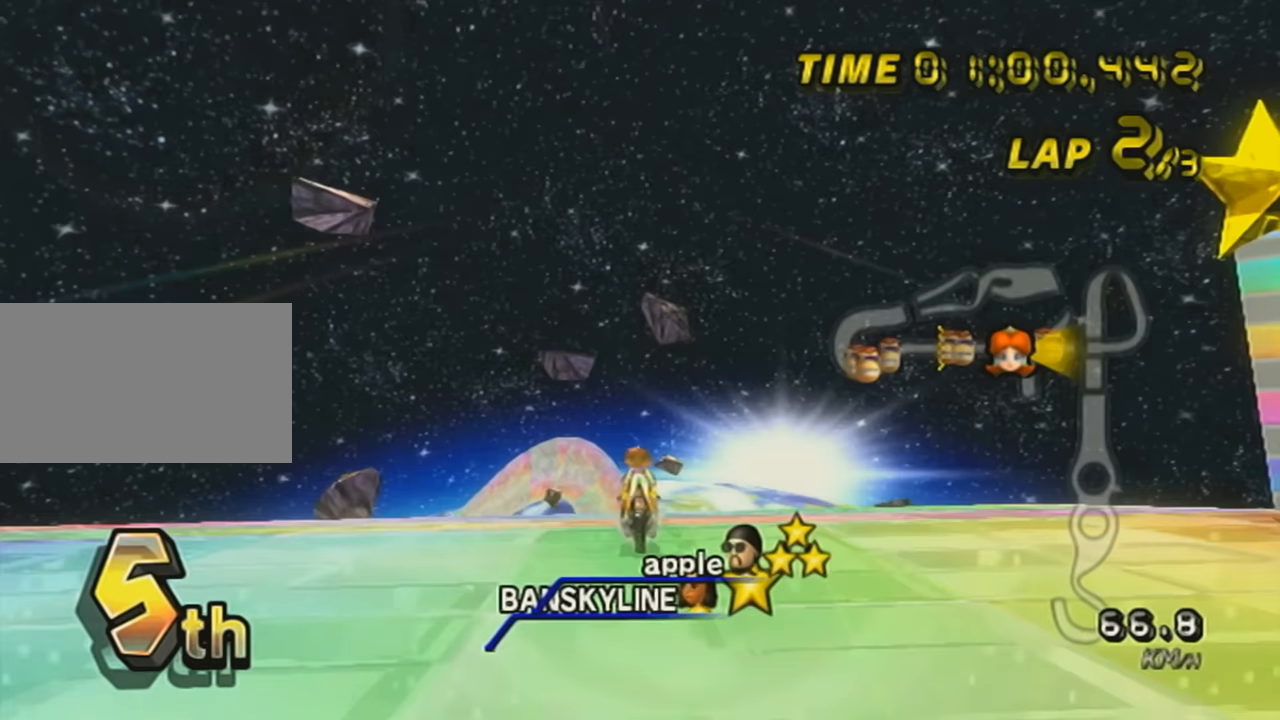
{"buttons": ["A"], "left_stick": "center", "events": [[67, "DPAD_UP", "up"], [184, "DPAD_UP", "down"], [284, "DPAD_UP", "up"], [384, "DPAD_UP", "down"], [484, "DPAD_UP", "up"]]}
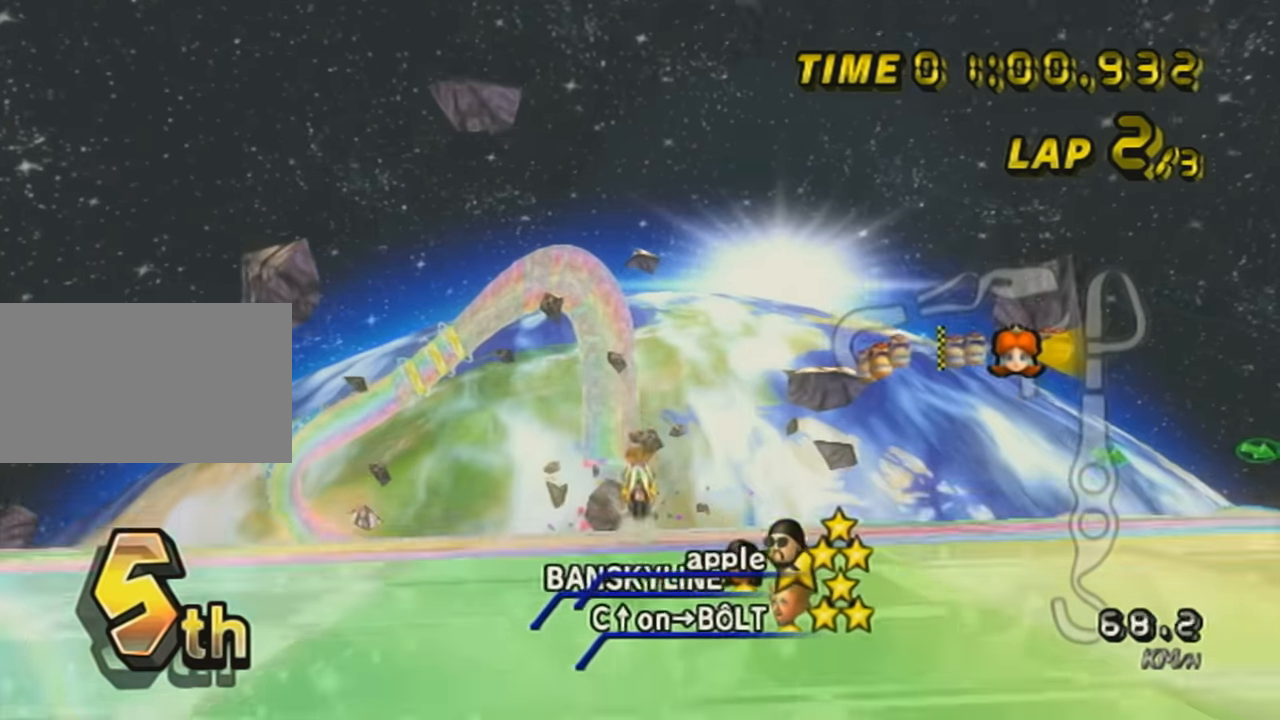
{"buttons": ["A", "DPAD_UP"], "left_stick": "center", "events": [[66, "DPAD_UP", "down"], [166, "DPAD_UP", "up"], [283, "DPAD_UP", "down"], [417, "DPAD_UP", "up"], [500, "DPAD_UP", "down"]]}
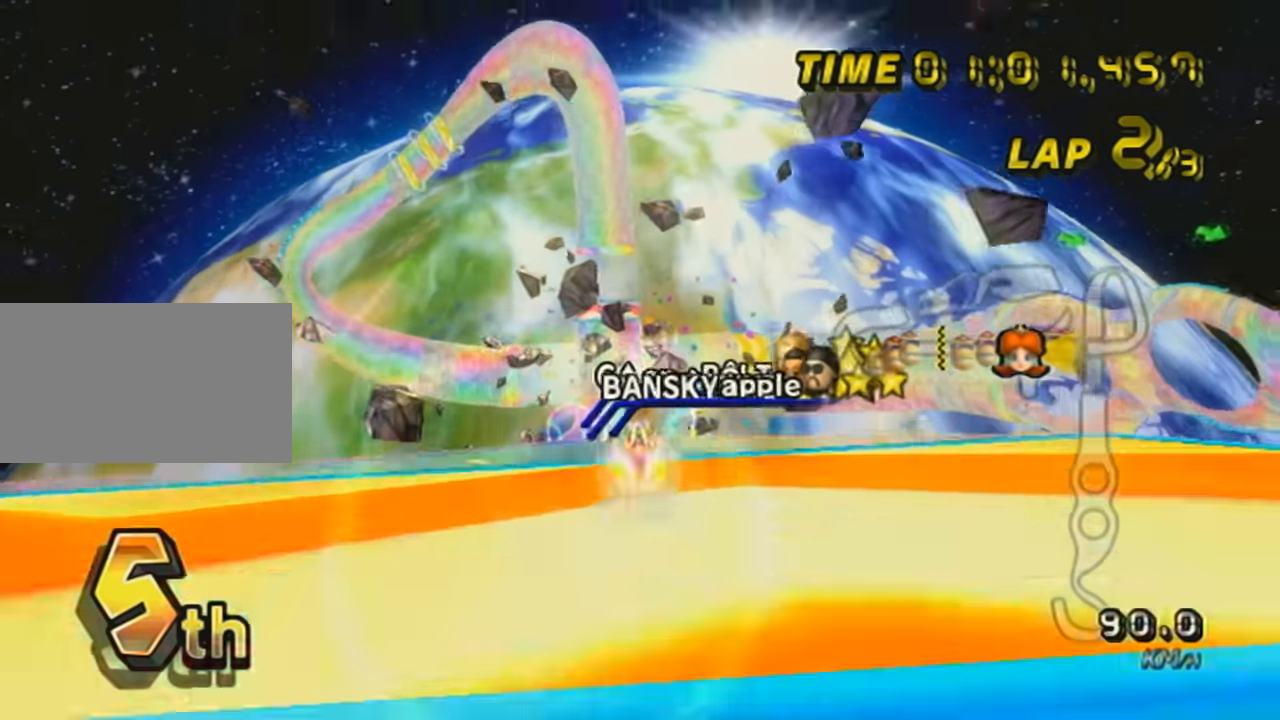
{"buttons": ["A"], "left_stick": "center", "events": [[84, "DPAD_UP", "up"]]}
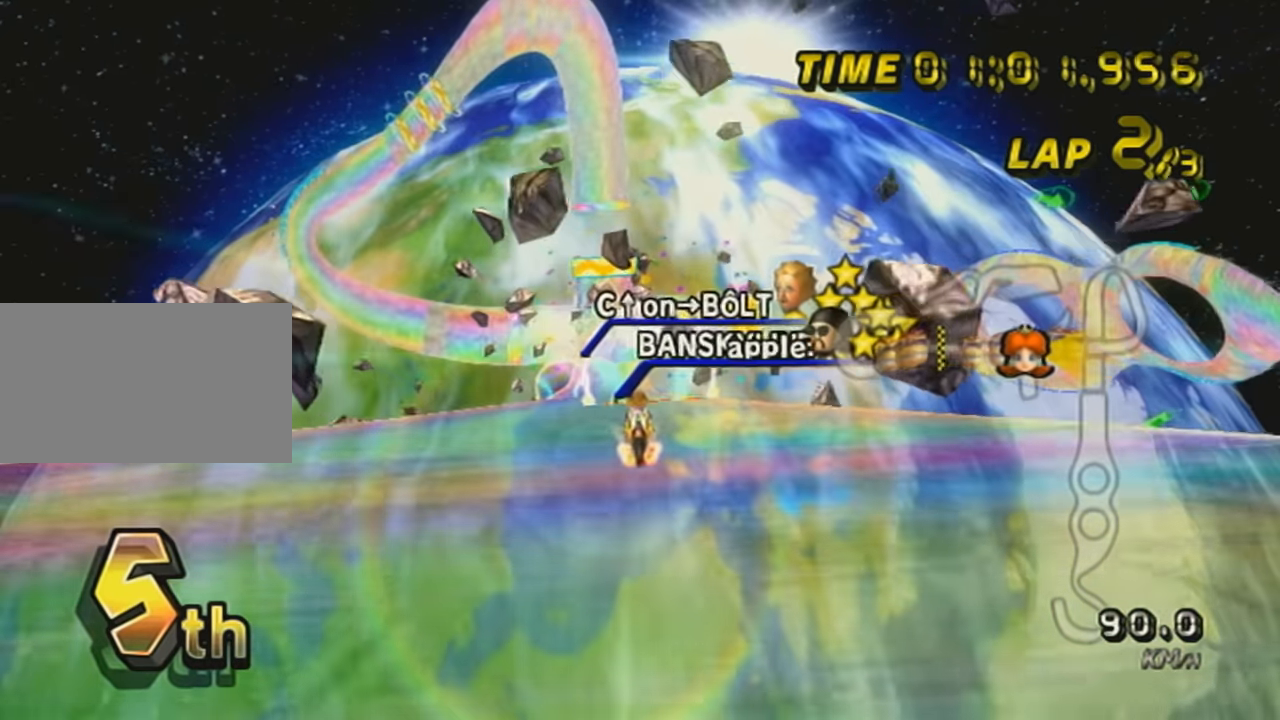
{"buttons": ["A", "DPAD_UP"], "left_stick": "center", "events": [[33, "DPAD_DOWN", "down"], [150, "DPAD_DOWN", "up"], [300, "left_stick", "down-left"], [483, "DPAD_UP", "down"], [483, "left_stick", "center"]]}
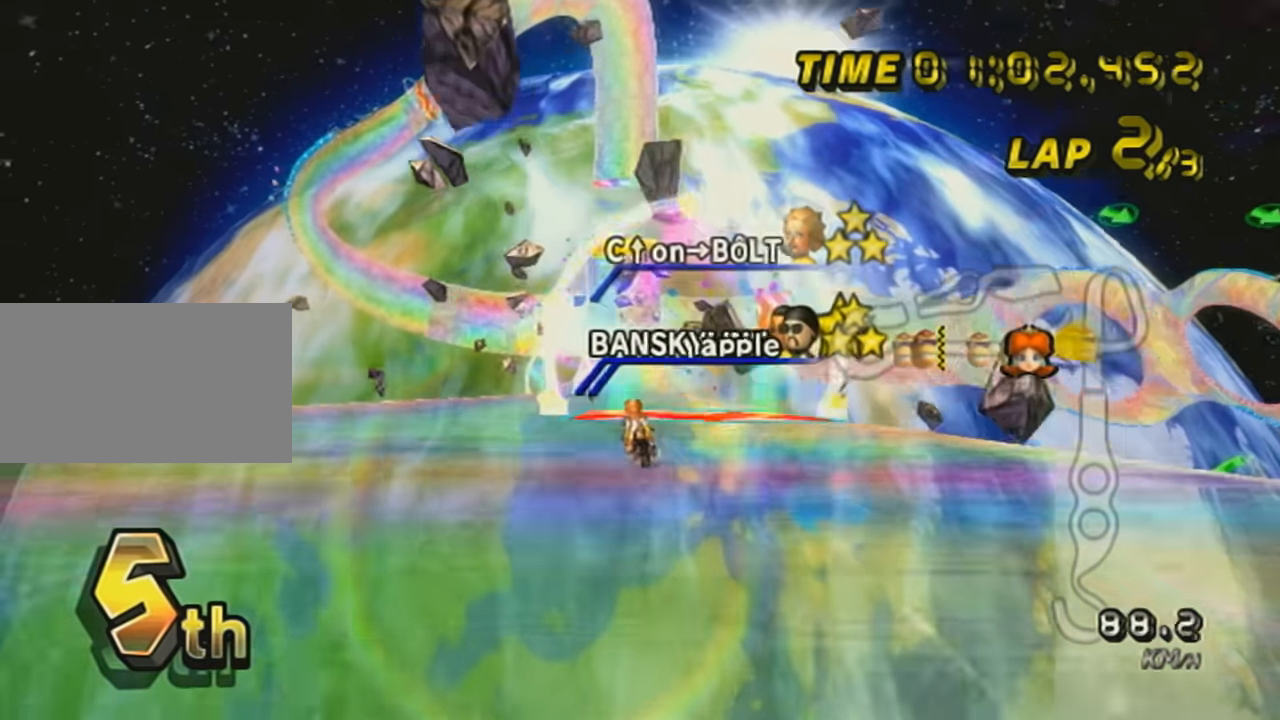
{"buttons": ["A"], "left_stick": "down-left", "events": [[50, "DPAD_UP", "up"], [150, "DPAD_UP", "down"], [150, "left_stick", "down-left"], [250, "DPAD_UP", "up"], [334, "DPAD_UP", "down"], [484, "DPAD_UP", "up"]]}
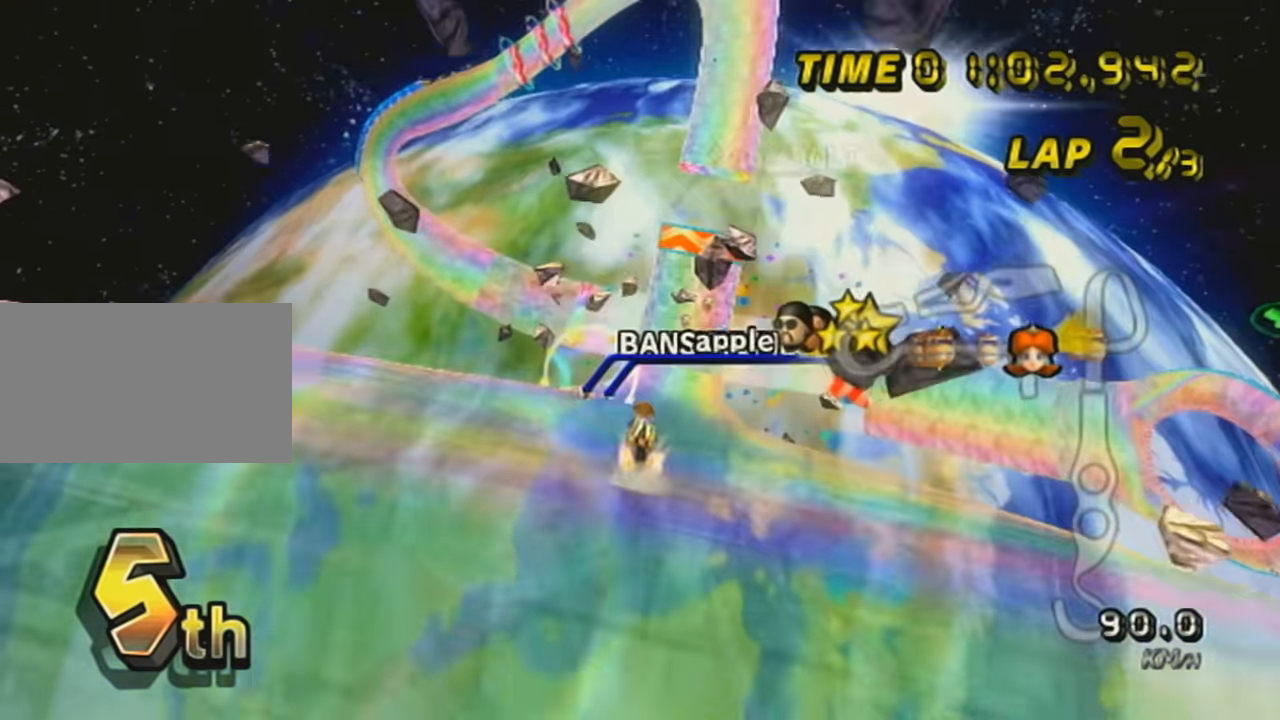
{"buttons": ["A"], "left_stick": "center", "events": [[67, "left_stick", "center"], [200, "left_stick", "down-left"], [500, "left_stick", "center"]]}
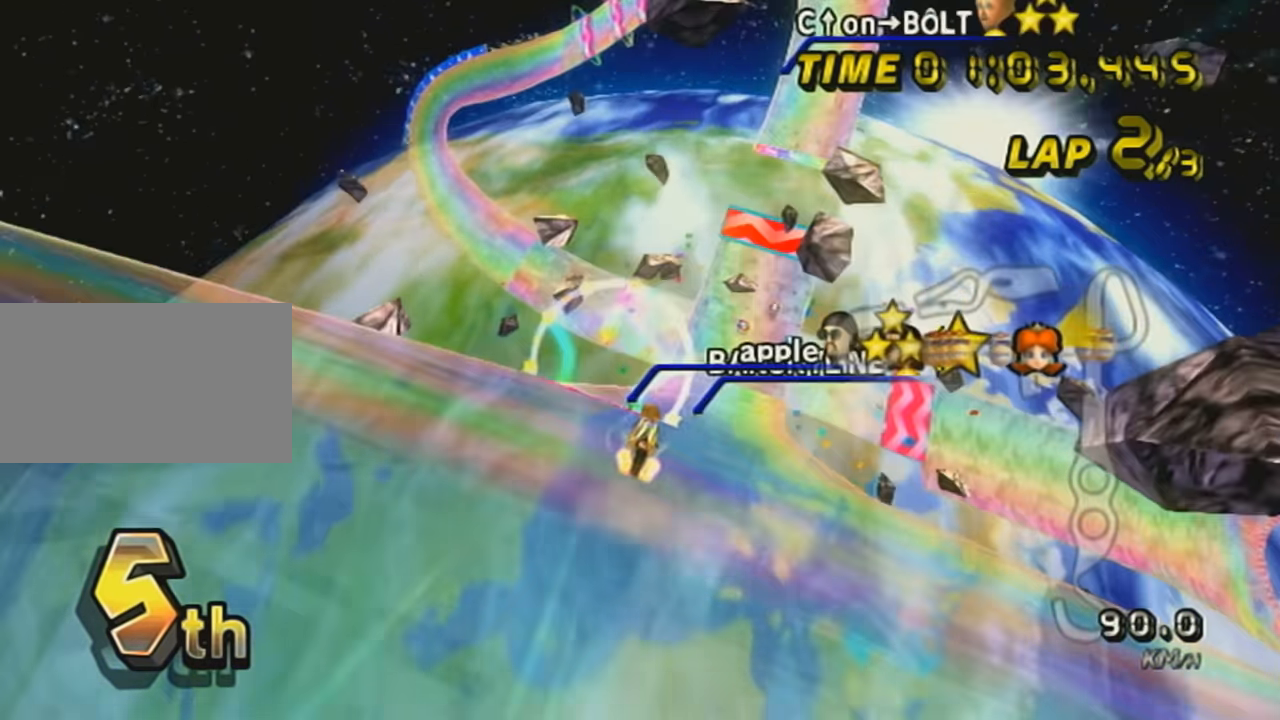
{"buttons": ["A"], "left_stick": "right", "events": [[101, "DPAD_DOWN", "down"], [251, "DPAD_DOWN", "up"], [317, "left_stick", "right"]]}
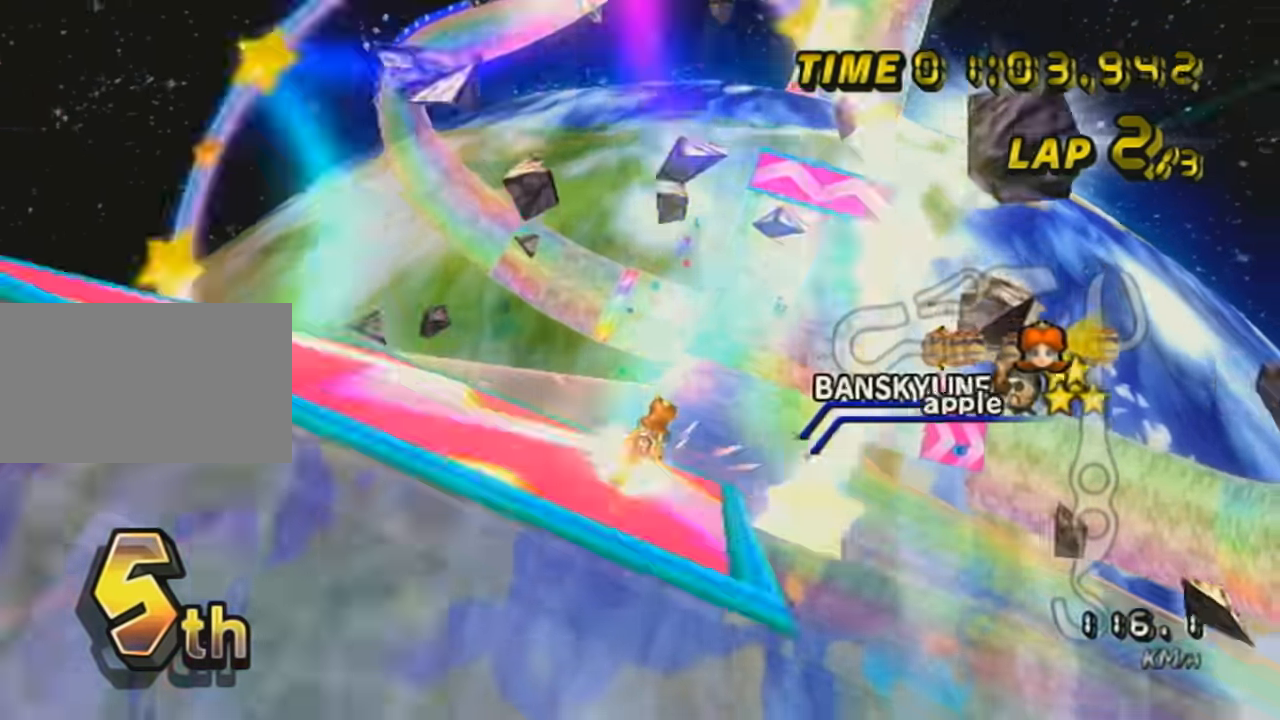
{"buttons": ["A"], "left_stick": "center", "events": [[50, "left_stick", "center"], [250, "left_stick", "left"], [300, "left_stick", "center"]]}
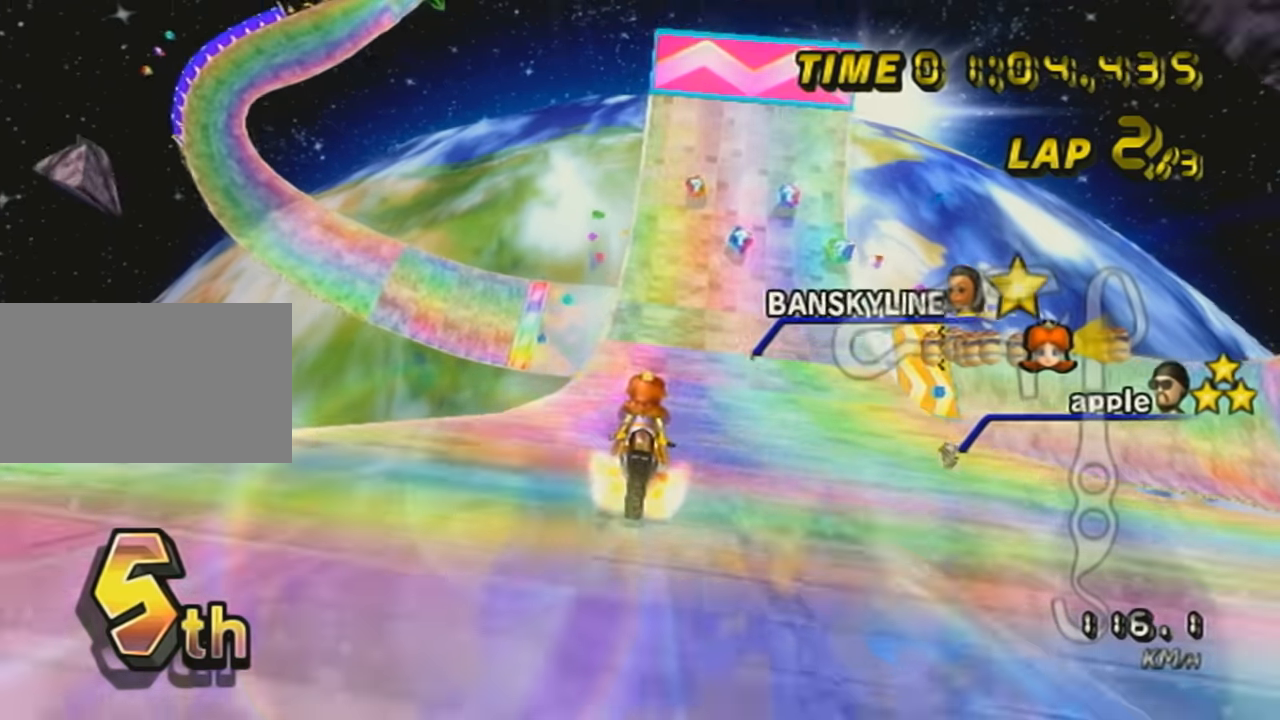
{"buttons": ["A"], "left_stick": "center", "events": [[67, "DPAD_UP", "down"], [167, "DPAD_UP", "up"], [250, "DPAD_UP", "down"], [267, "left_stick", "down-left"], [317, "DPAD_UP", "up"], [417, "DPAD_UP", "down"], [450, "left_stick", "center"], [501, "DPAD_UP", "up"]]}
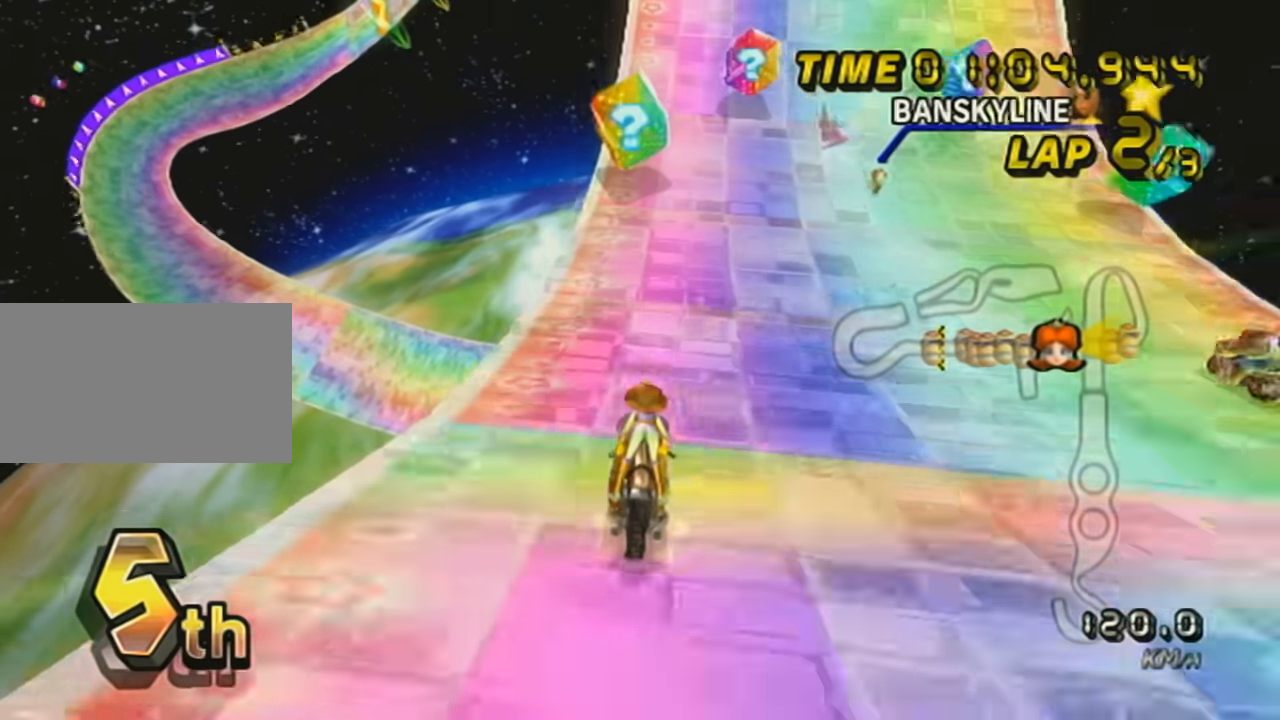
{"buttons": ["A"], "left_stick": "center", "events": [[133, "DPAD_UP", "down"], [233, "DPAD_UP", "up"]]}
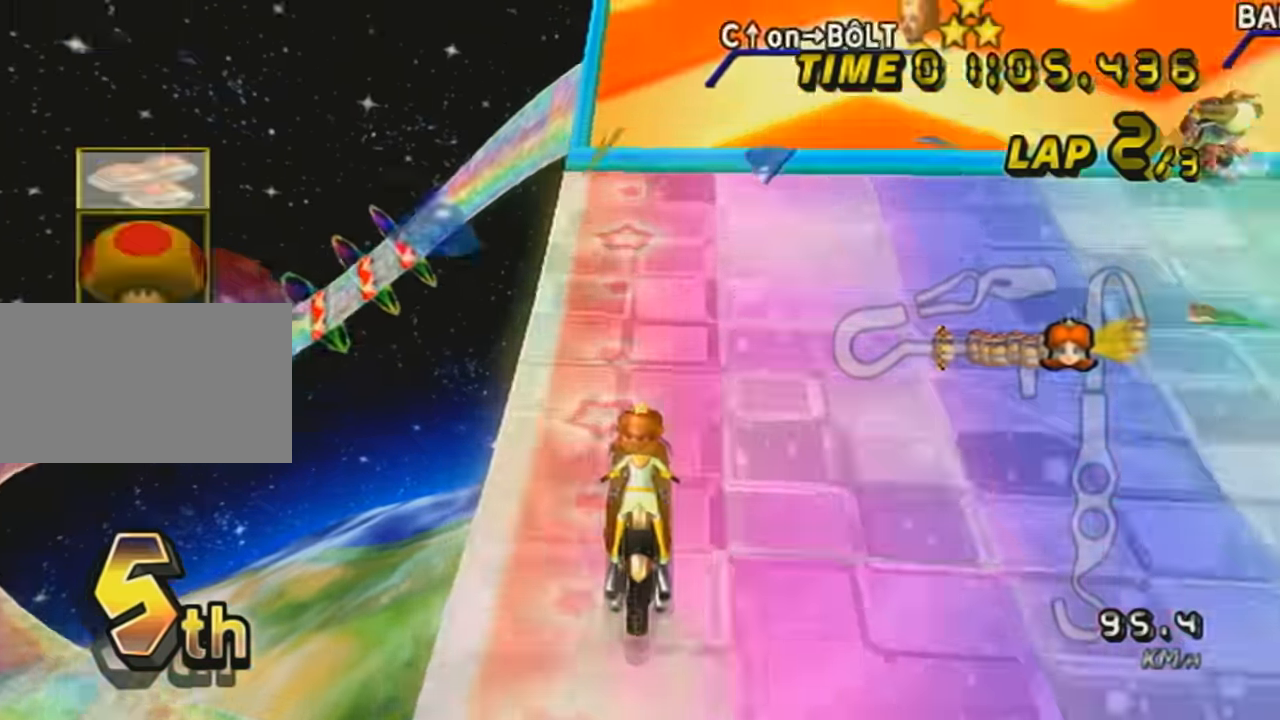
{"buttons": ["A", "DPAD_UP"], "left_stick": "right", "events": [[384, "DPAD_UP", "down"], [417, "left_stick", "right"]]}
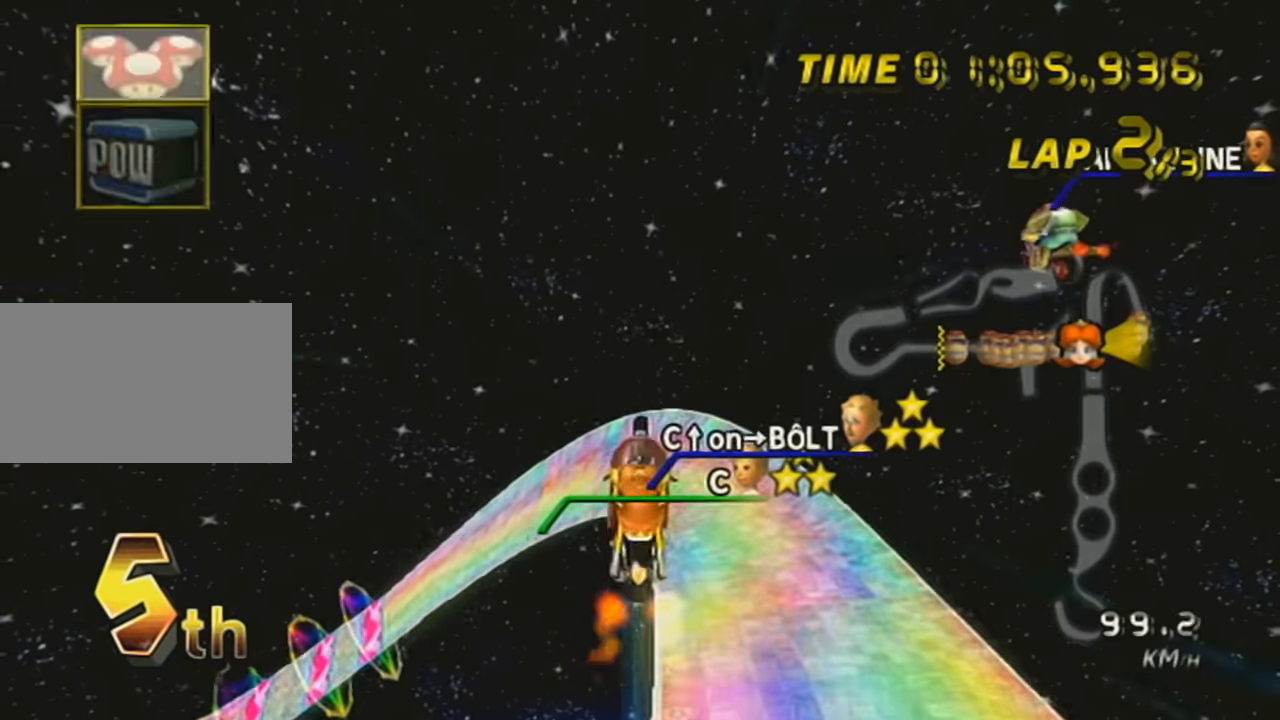
{"buttons": ["A", "L1"], "left_stick": "up", "events": [[16, "DPAD_UP", "up"], [133, "left_stick", "up"], [417, "L1", "down"]]}
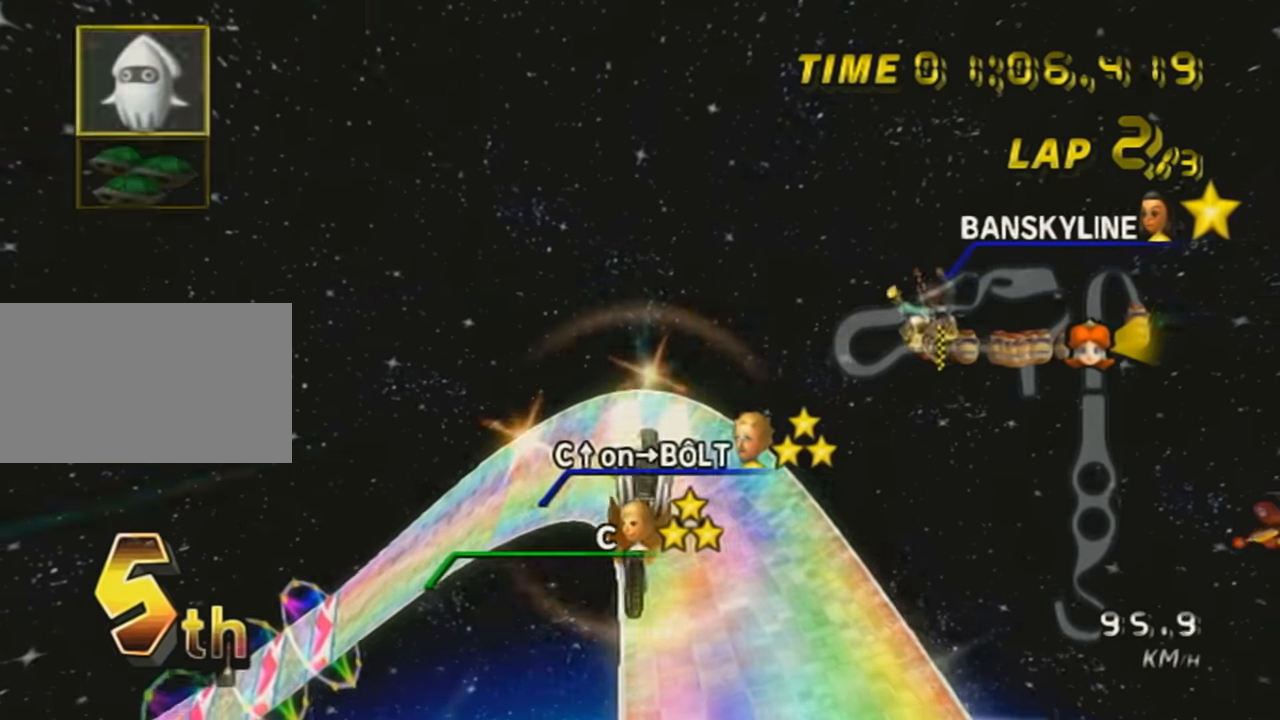
{"buttons": ["A"], "left_stick": "down", "events": [[100, "L1", "up"], [384, "left_stick", "center"], [450, "left_stick", "down"]]}
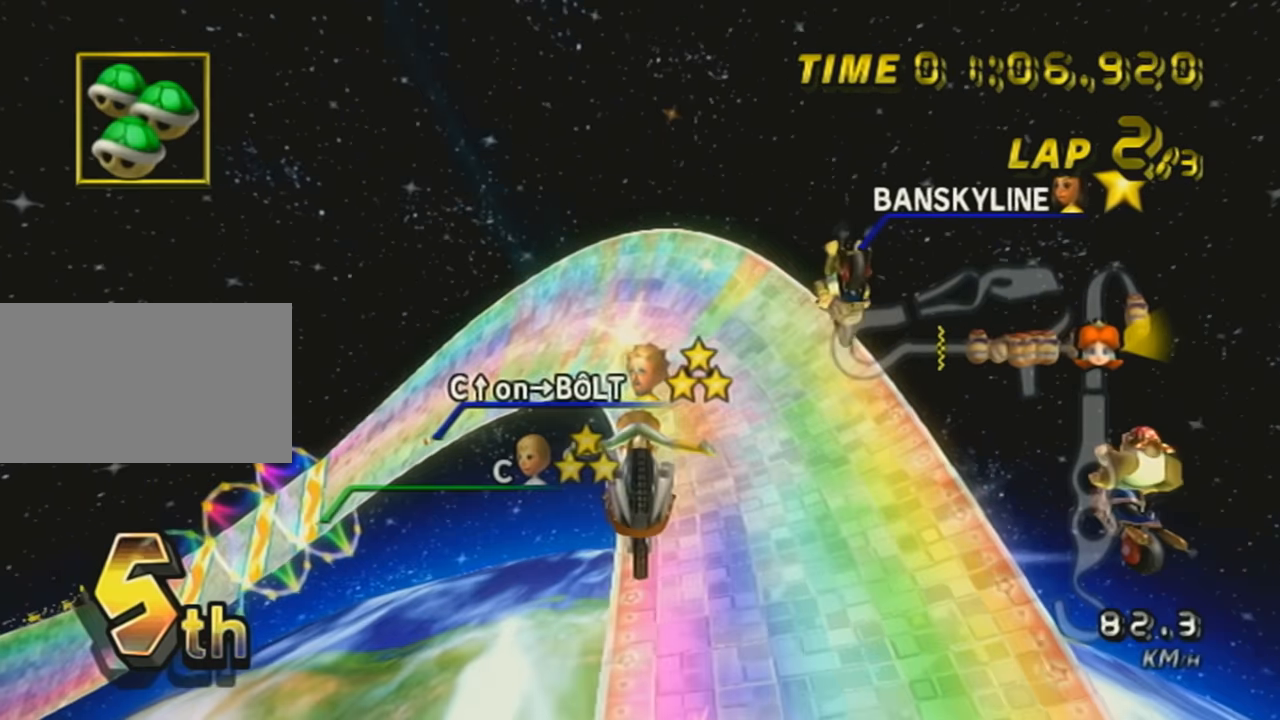
{"buttons": ["A"], "left_stick": "down", "events": [[100, "L1", "down"], [283, "L1", "up"]]}
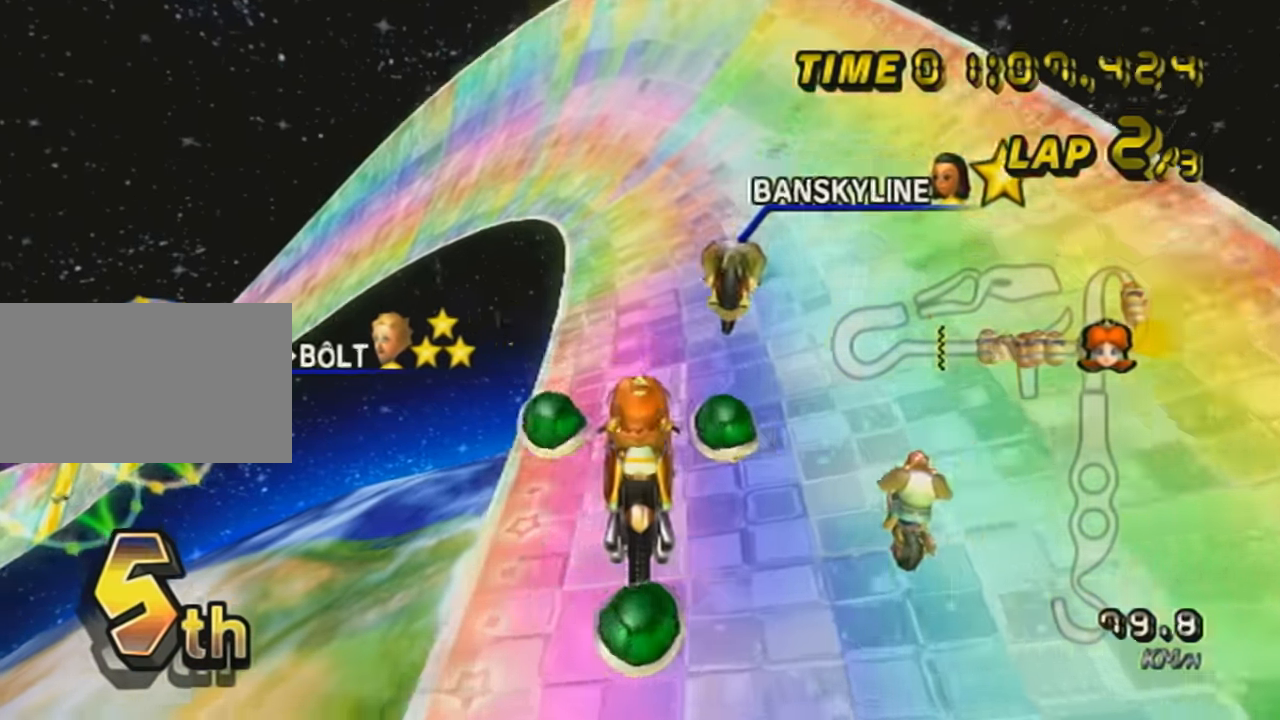
{"buttons": ["A", "R1"], "left_stick": "up-left", "events": [[67, "R1", "down"], [67, "left_stick", "left"], [200, "left_stick", "right"], [484, "left_stick", "up-left"]]}
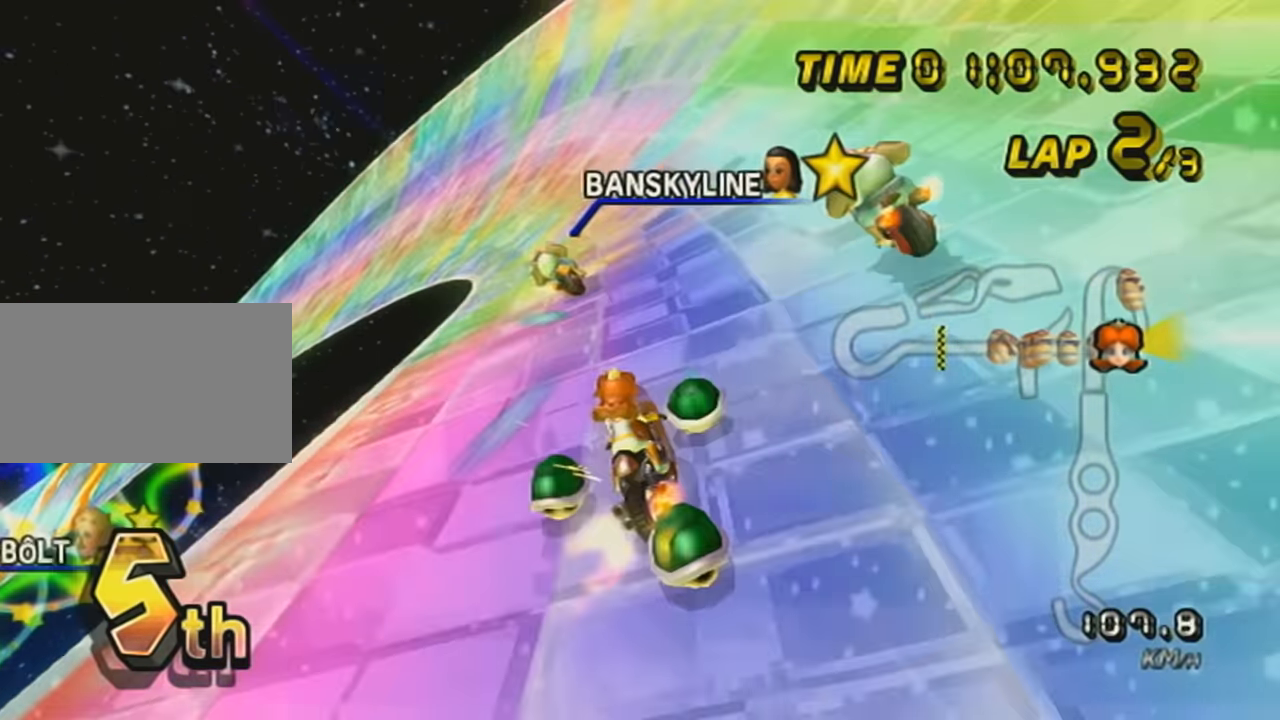
{"buttons": ["A", "R1"], "left_stick": "left", "events": [[233, "left_stick", "left"]]}
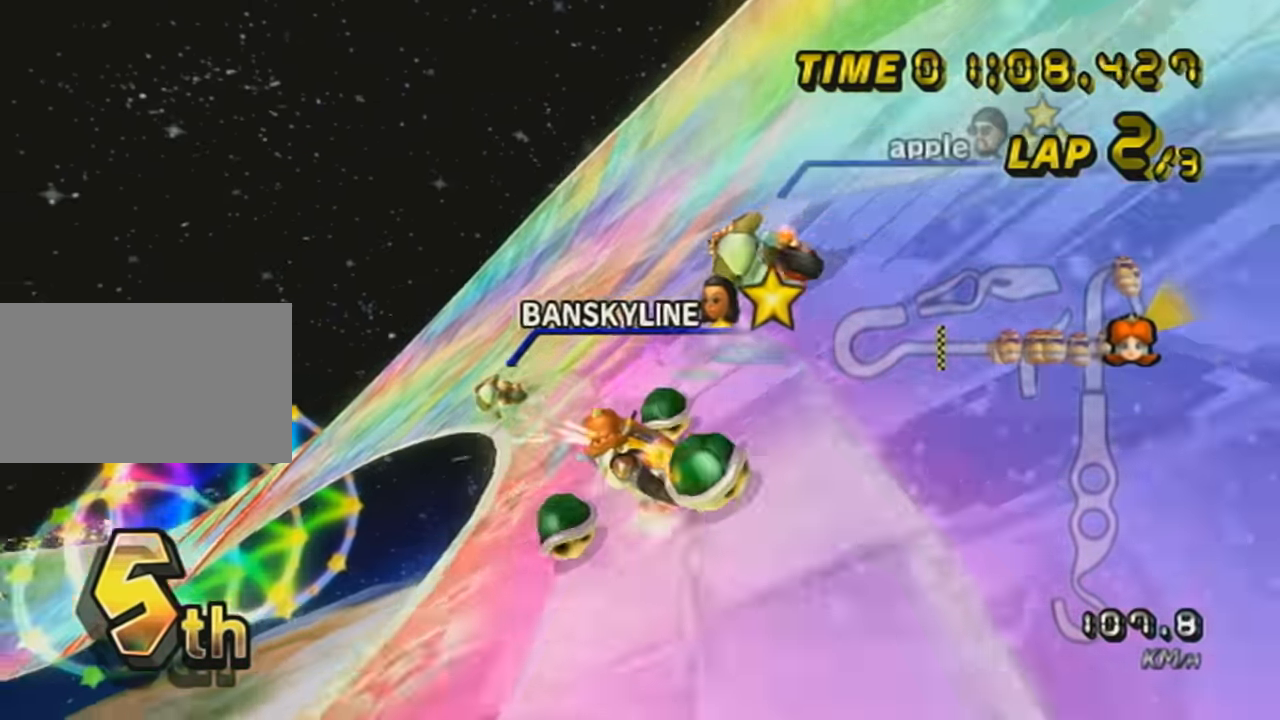
{"buttons": ["A", "R1"], "left_stick": "left", "events": [[167, "left_stick", "center"], [350, "left_stick", "left"]]}
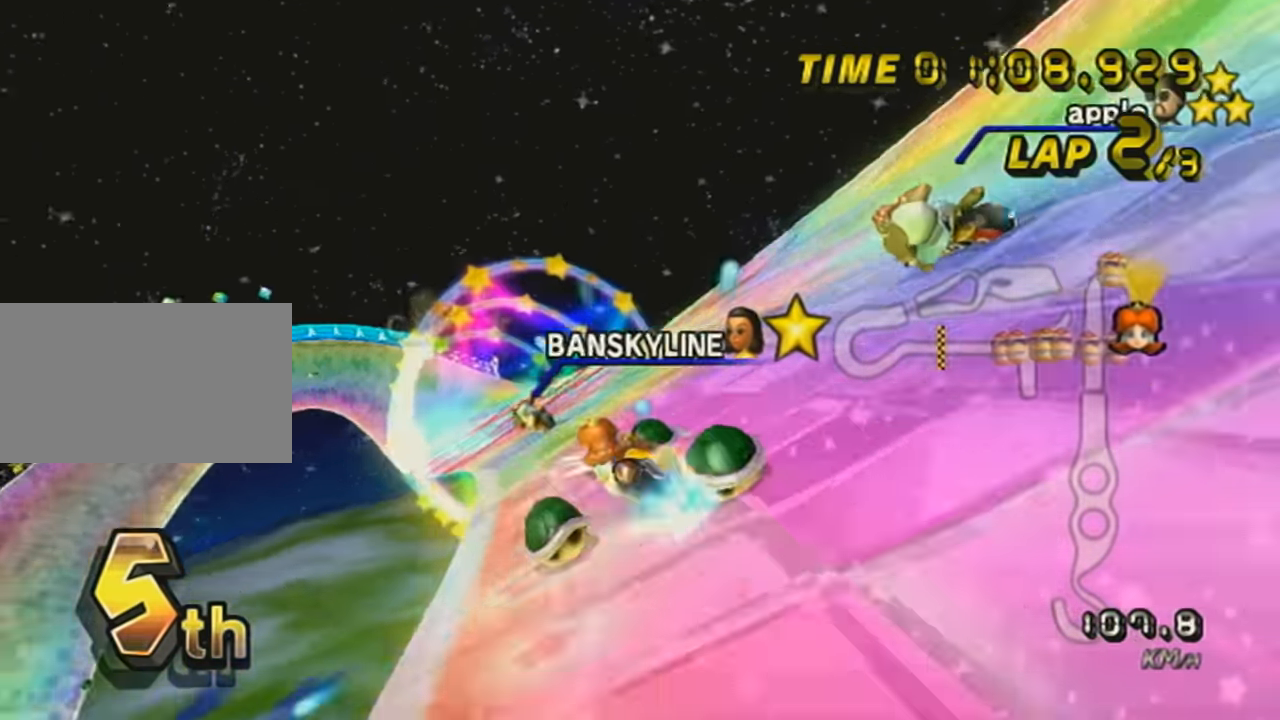
{"buttons": ["A"], "left_stick": "right", "events": [[166, "DPAD_UP", "down"], [166, "R1", "up"], [200, "left_stick", "center"], [250, "DPAD_UP", "up"], [250, "left_stick", "right"], [350, "DPAD_UP", "down"], [450, "DPAD_UP", "up"]]}
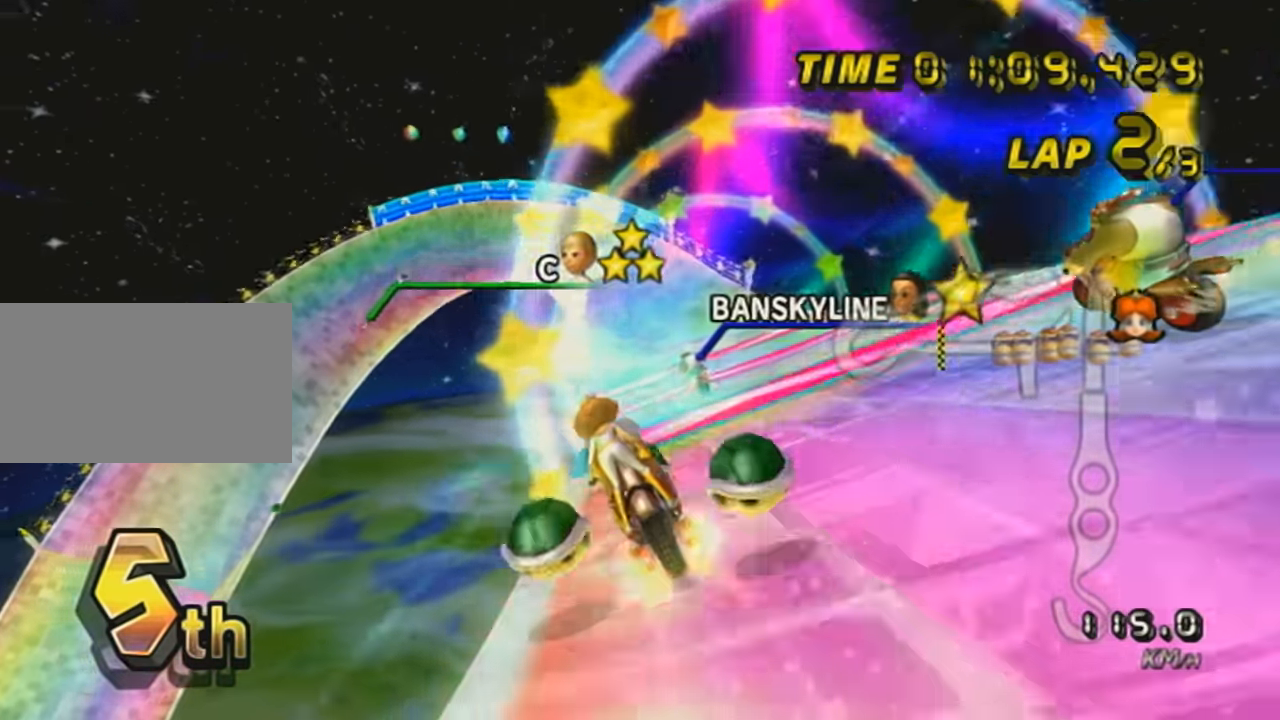
{"buttons": ["A", "DPAD_UP"], "left_stick": "right", "events": [[450, "DPAD_UP", "down"]]}
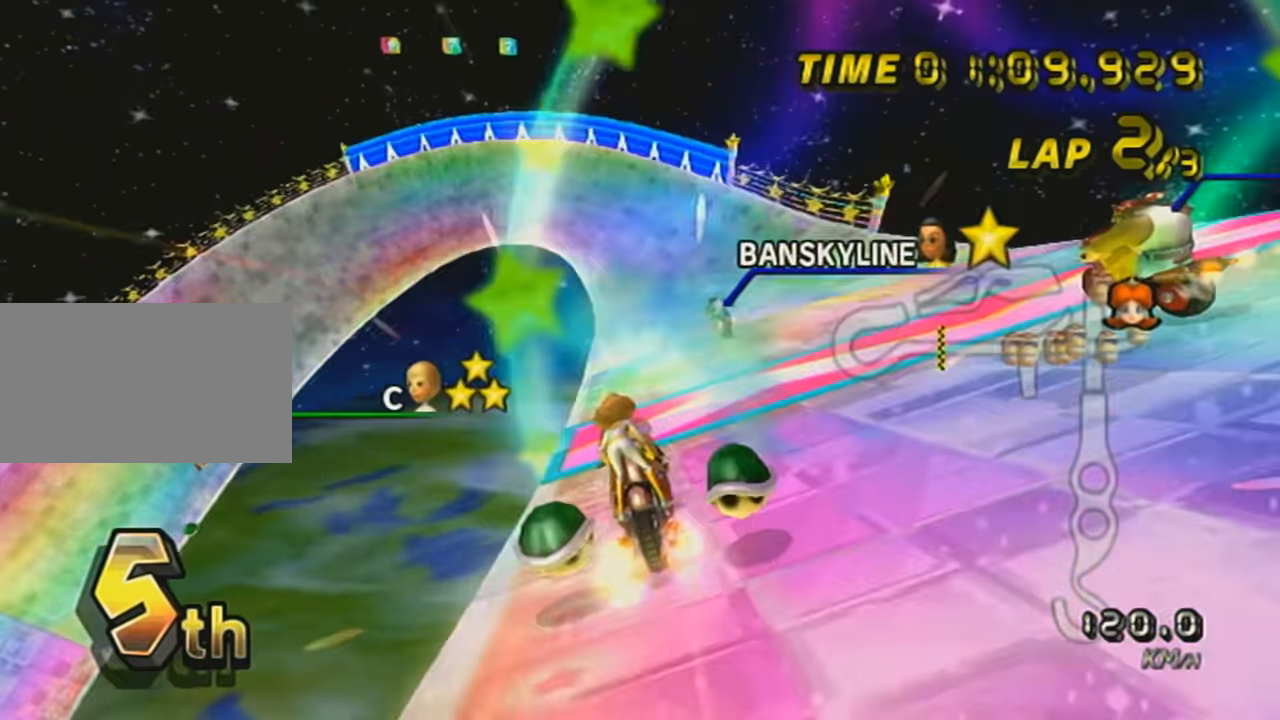
{"buttons": ["A", "R1"], "left_stick": "center", "events": [[66, "DPAD_UP", "up"], [166, "DPAD_UP", "down"], [250, "DPAD_UP", "up"], [383, "left_stick", "center"], [450, "R1", "down"]]}
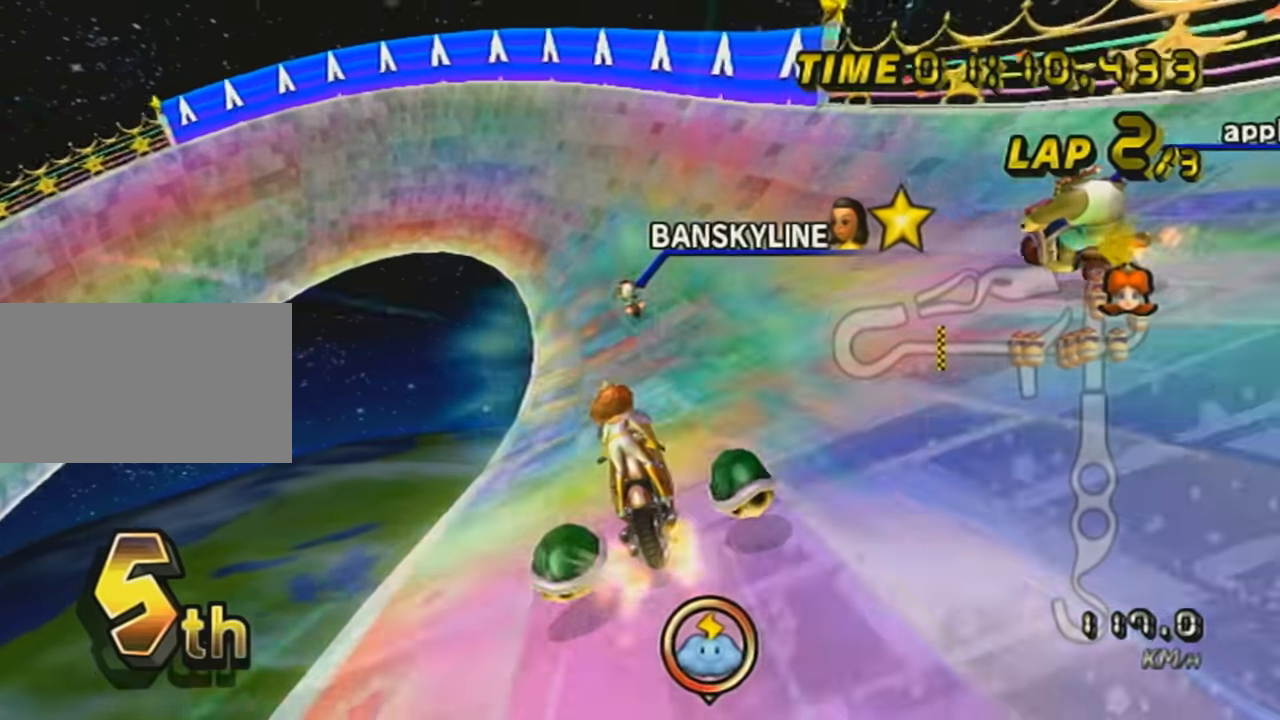
{"buttons": ["A", "R1"], "left_stick": "up-left", "events": [[167, "left_stick", "up-left"]]}
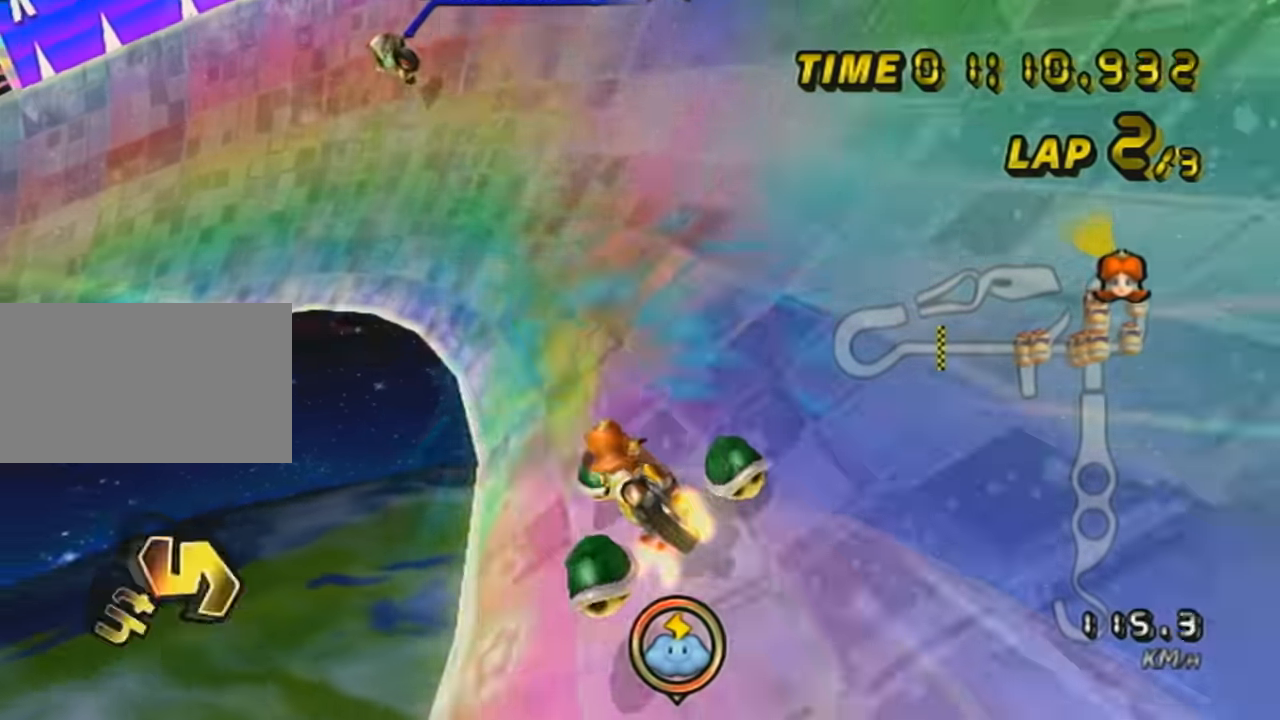
{"buttons": ["A", "R1"], "left_stick": "left", "events": [[134, "left_stick", "left"]]}